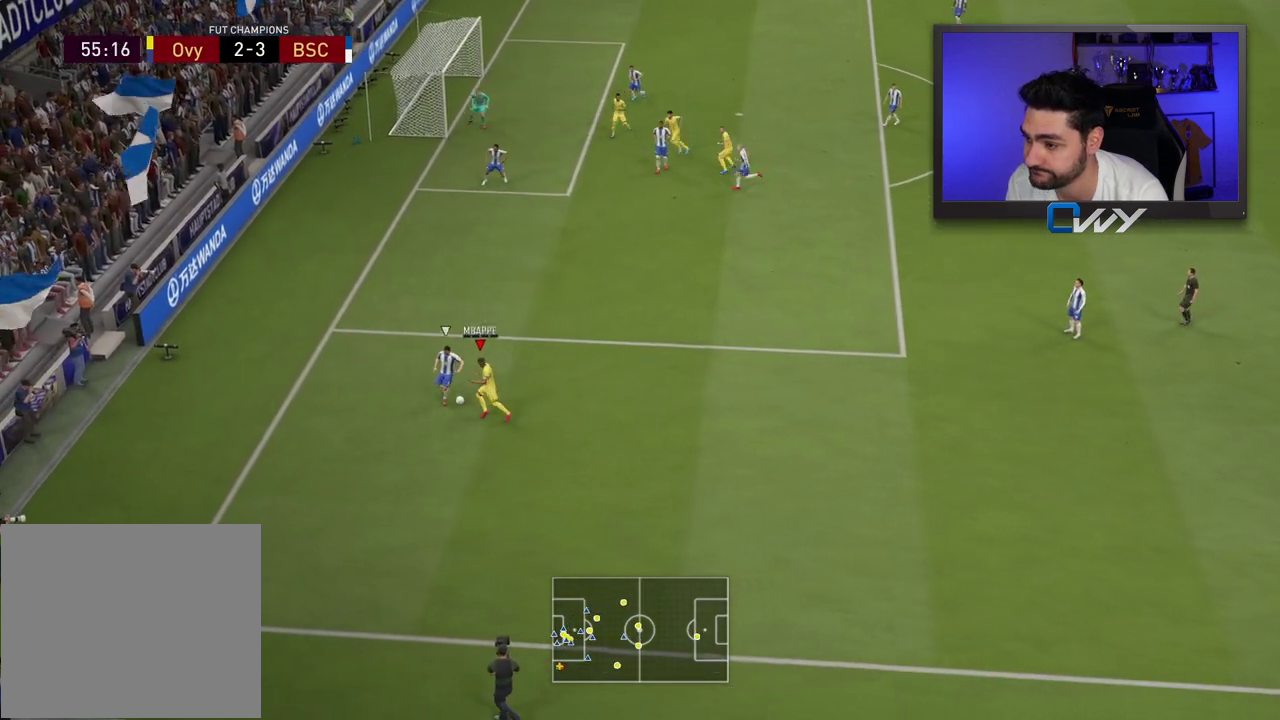
Gameplay with a controller (PlayStation layout); each line is a JSON object with the inputs held at the frame after it. "events" lists button and stick changes between this image and that frame as [ms after this image, input, new state], when the widget could be followed in between.
{"buttons": [], "left_stick": "up", "right_stick": "center", "events": []}
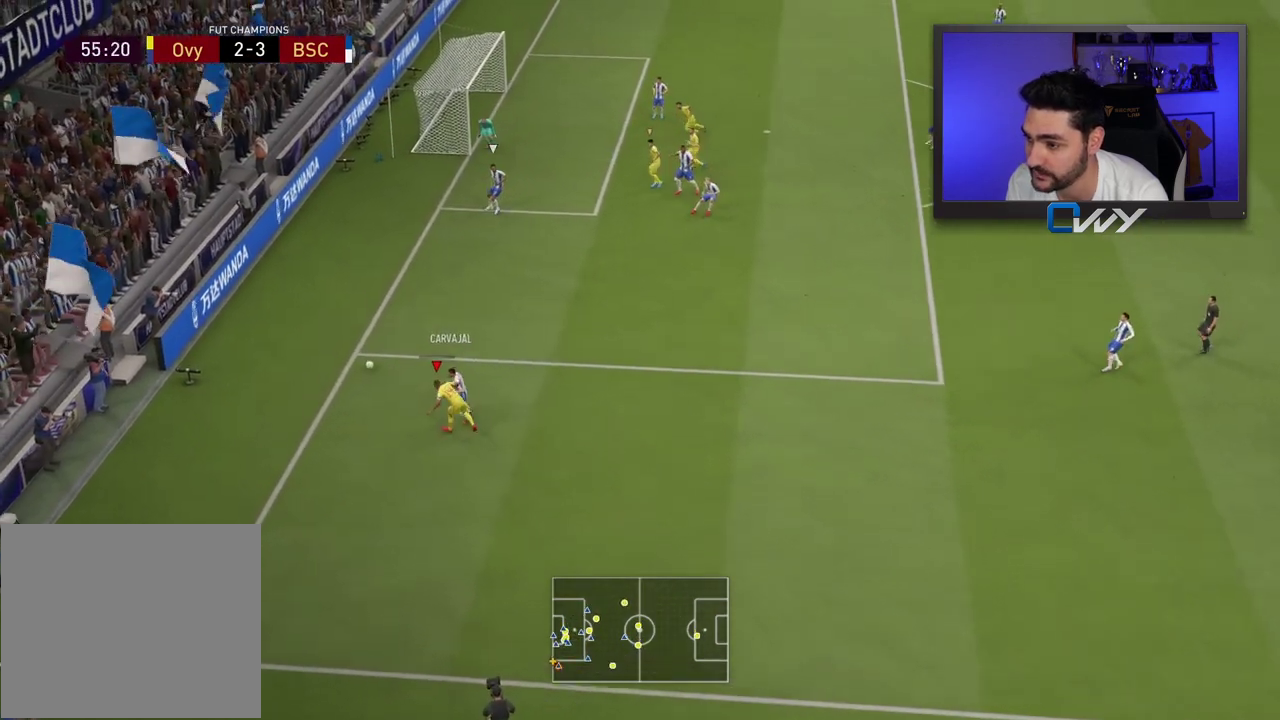
{"buttons": [], "left_stick": "center", "right_stick": "center", "events": [[117, "left_stick", "center"]]}
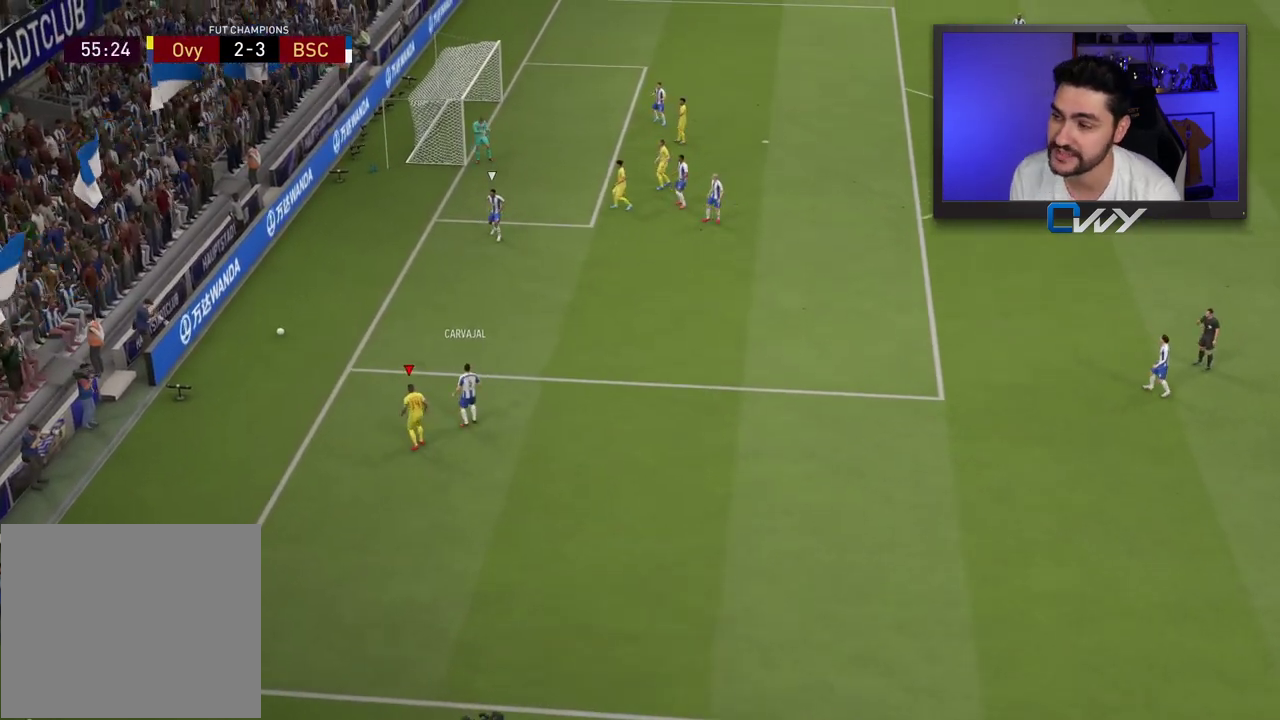
{"buttons": [], "left_stick": "center", "right_stick": "center", "events": []}
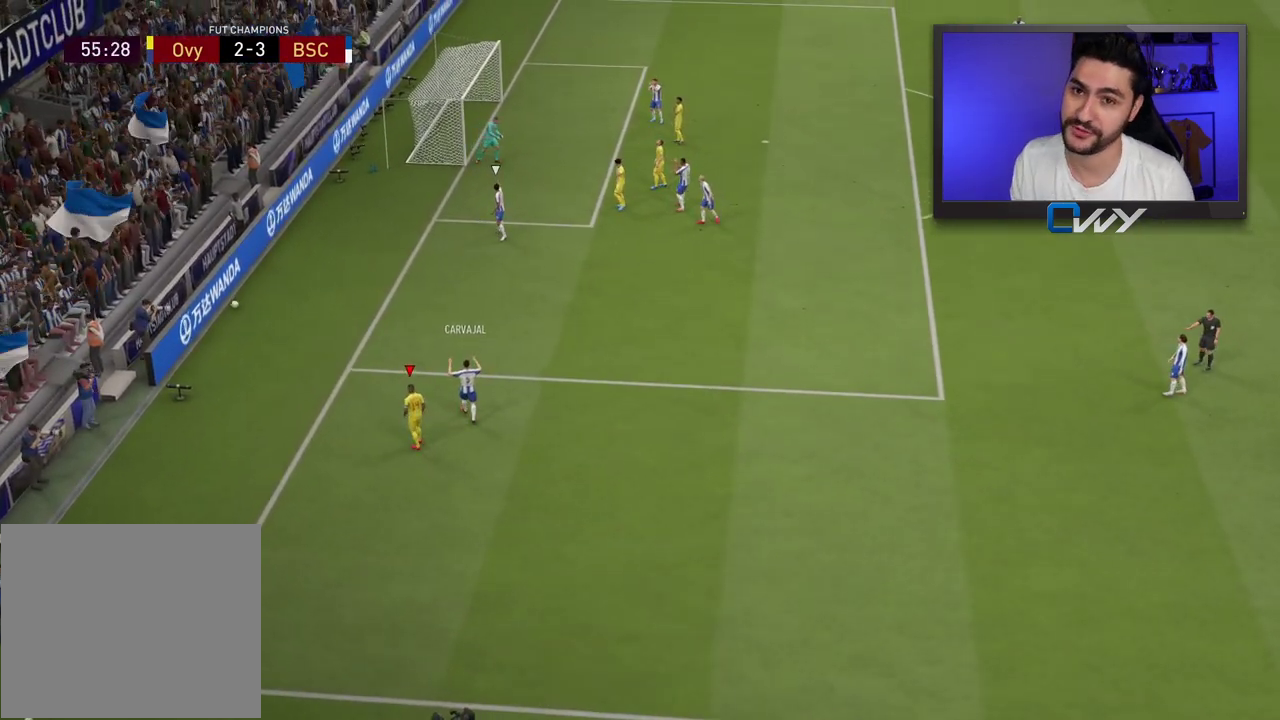
{"buttons": [], "left_stick": "center", "right_stick": "center", "events": []}
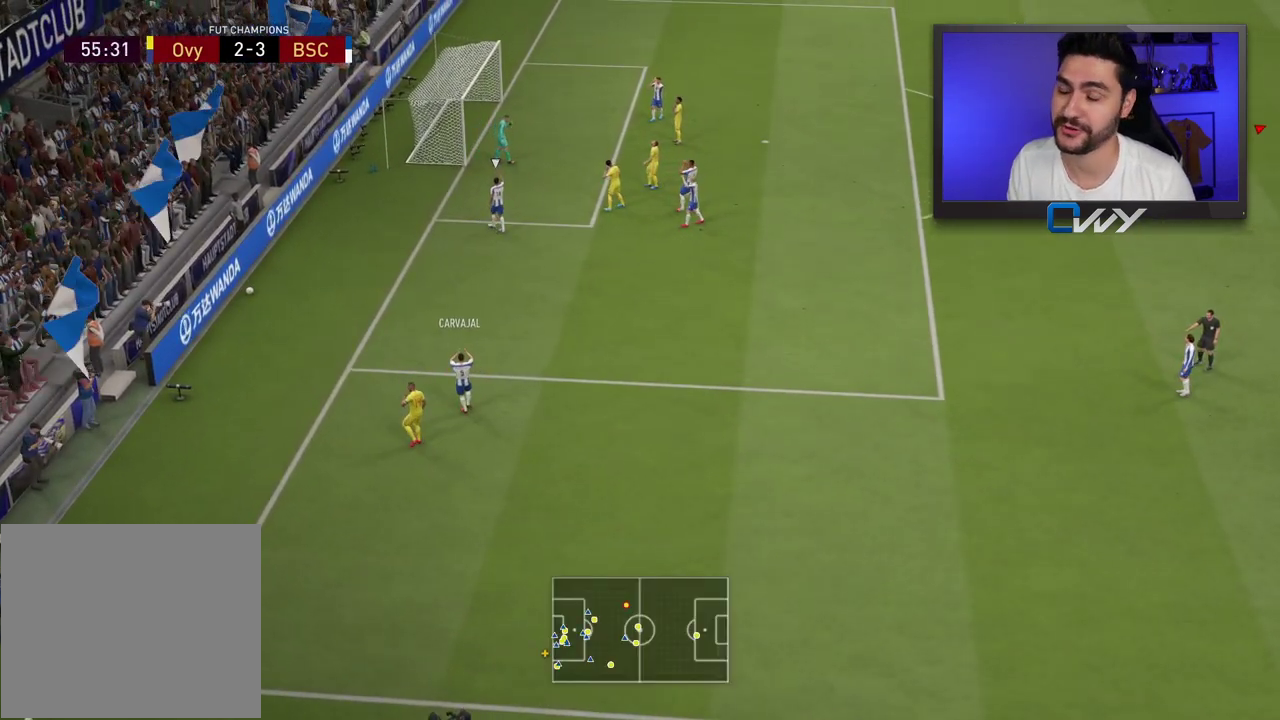
{"buttons": ["CROSS", "L1"], "left_stick": "center", "right_stick": "center", "events": [[450, "L1", "down"], [467, "CROSS", "down"]]}
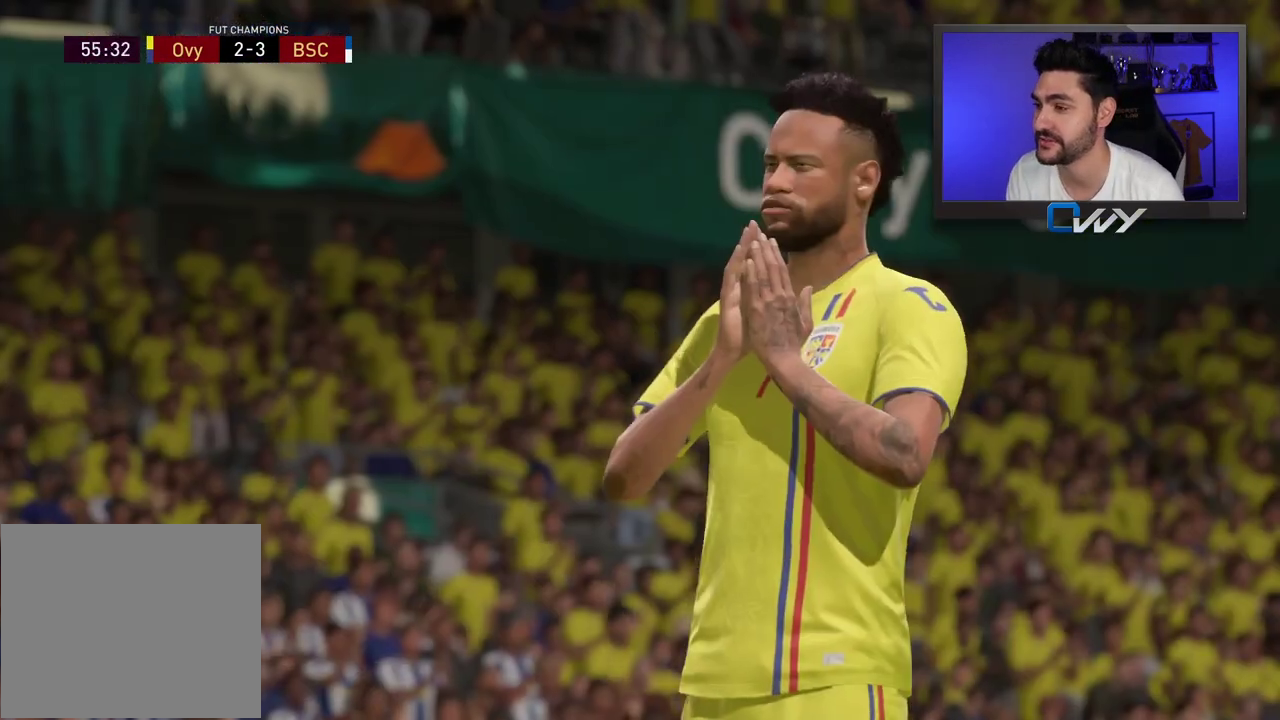
{"buttons": [], "left_stick": "right", "right_stick": "center", "events": [[50, "CROSS", "up"], [50, "L1", "up"], [167, "left_stick", "right"]]}
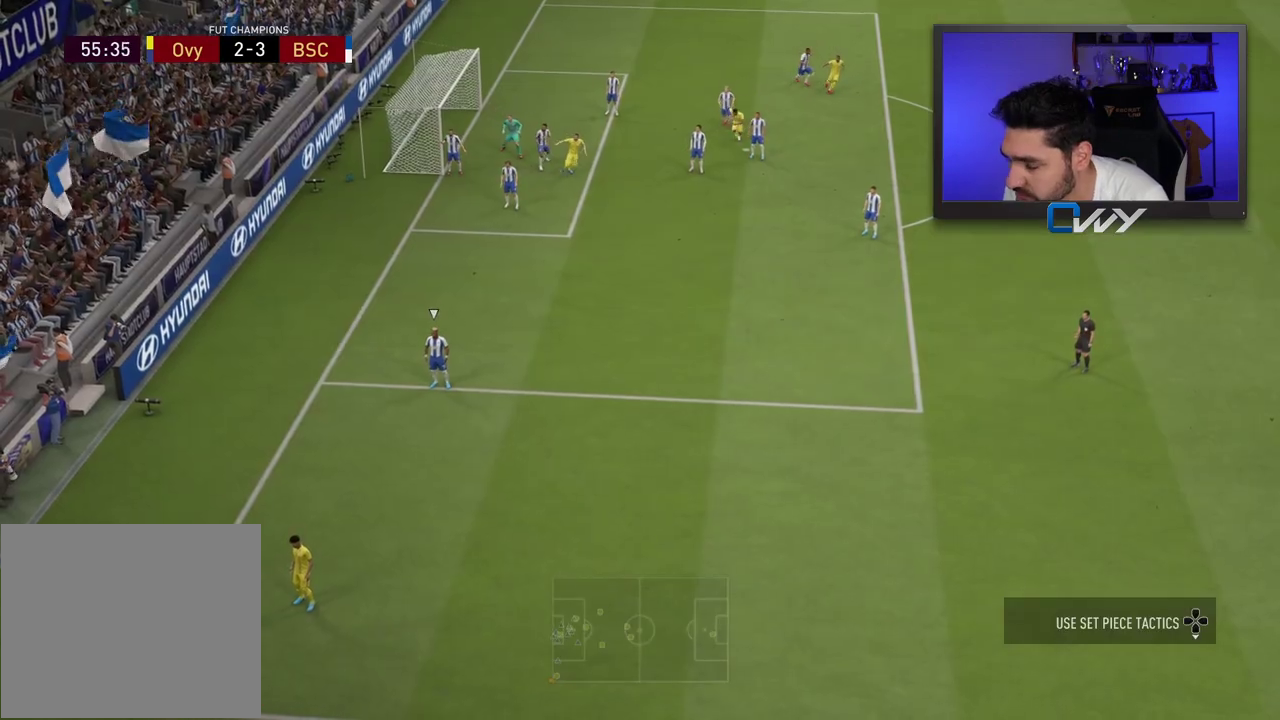
{"buttons": [], "left_stick": "right", "right_stick": "center", "events": []}
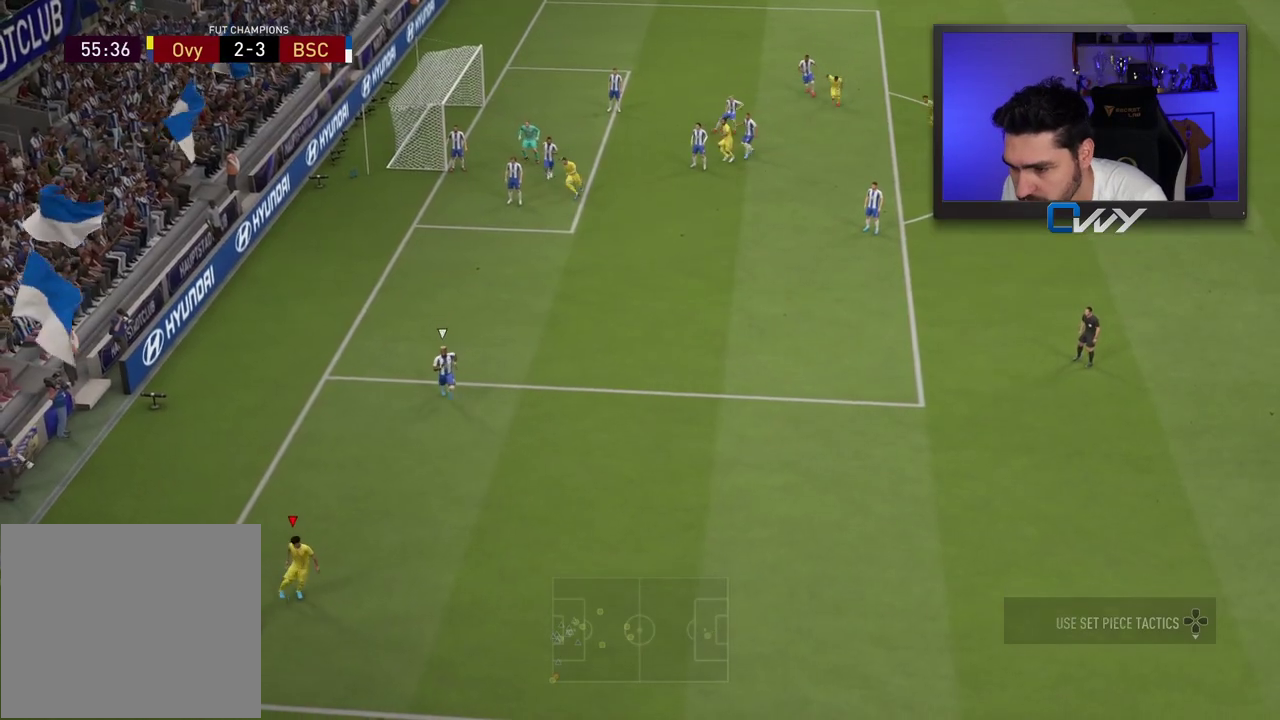
{"buttons": ["R1"], "left_stick": "up-right", "right_stick": "center", "events": [[183, "CROSS", "down"], [183, "R1", "down"], [183, "left_stick", "up-right"], [383, "CROSS", "up"]]}
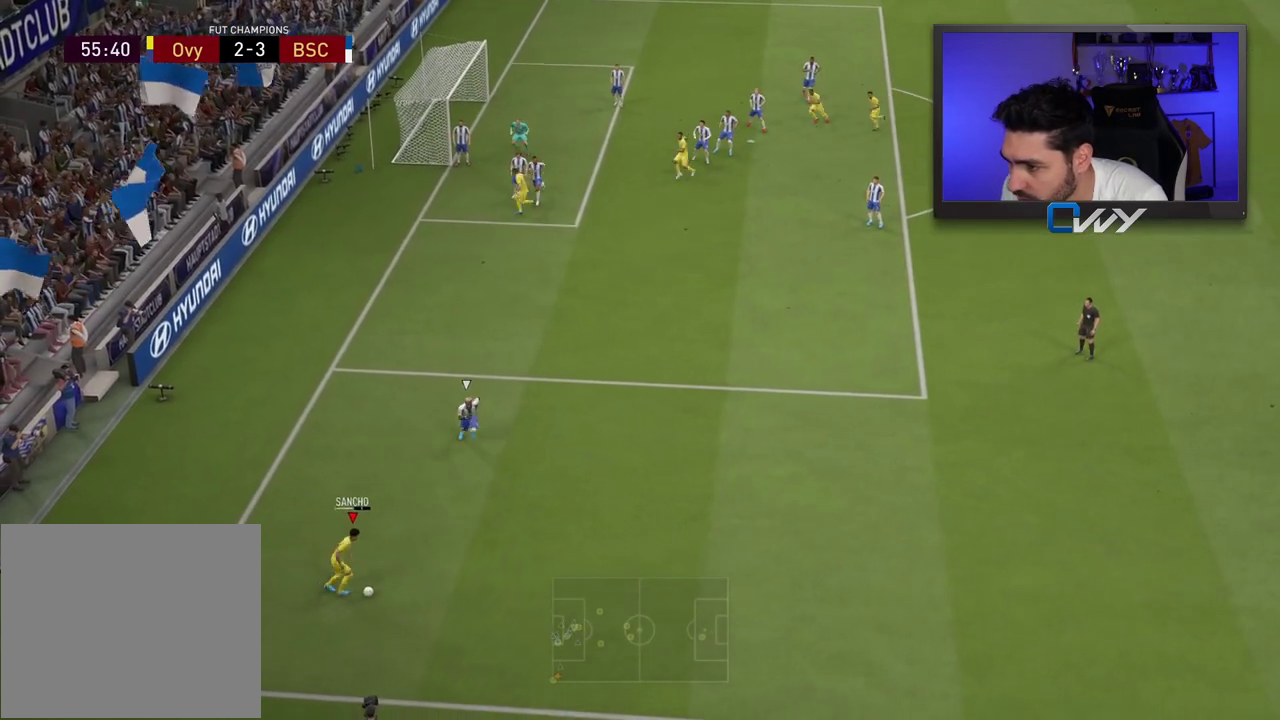
{"buttons": [], "left_stick": "center", "right_stick": "center", "events": [[233, "R1", "up"], [233, "left_stick", "center"]]}
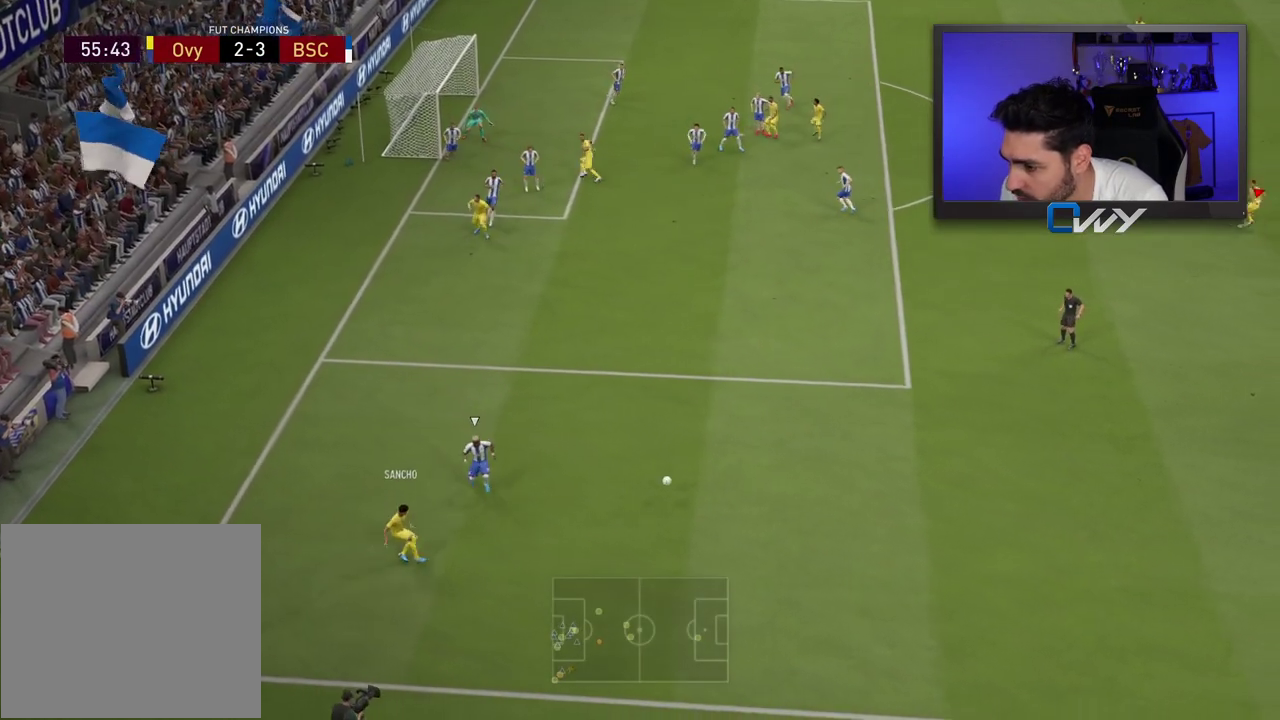
{"buttons": [], "left_stick": "up-left", "right_stick": "center", "events": [[233, "left_stick", "up-left"]]}
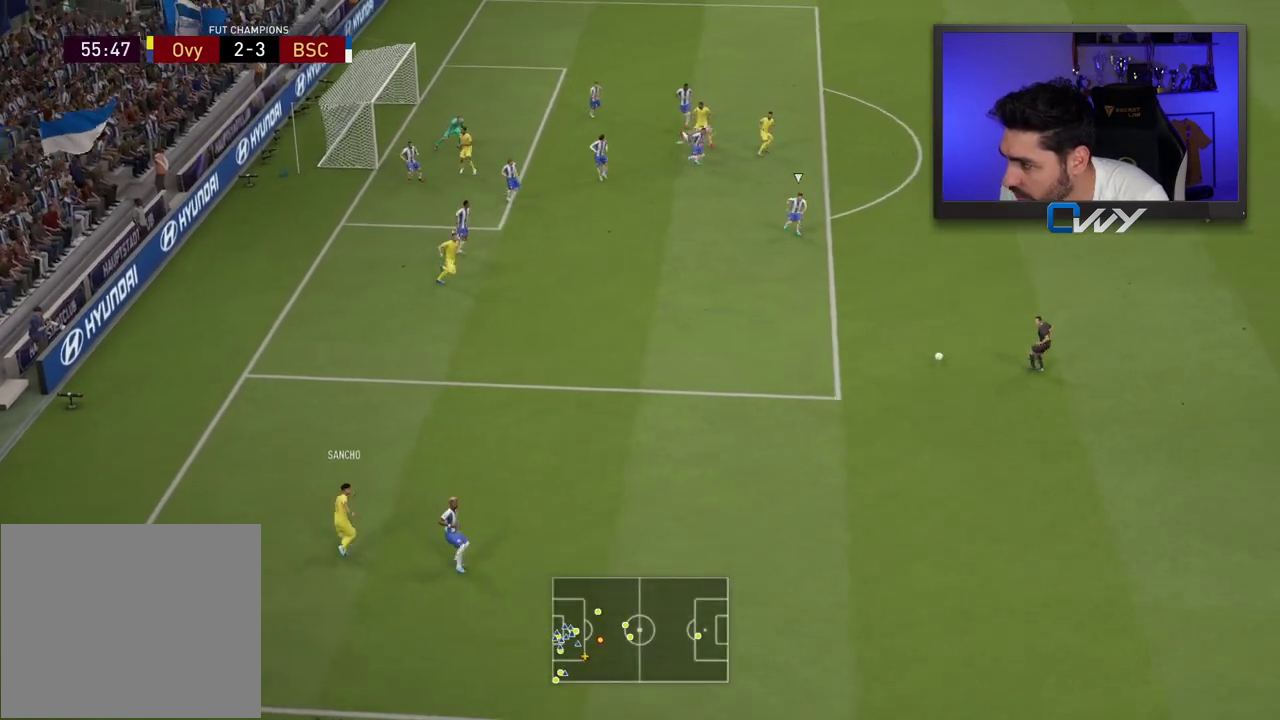
{"buttons": [], "left_stick": "up-left", "right_stick": "center", "events": []}
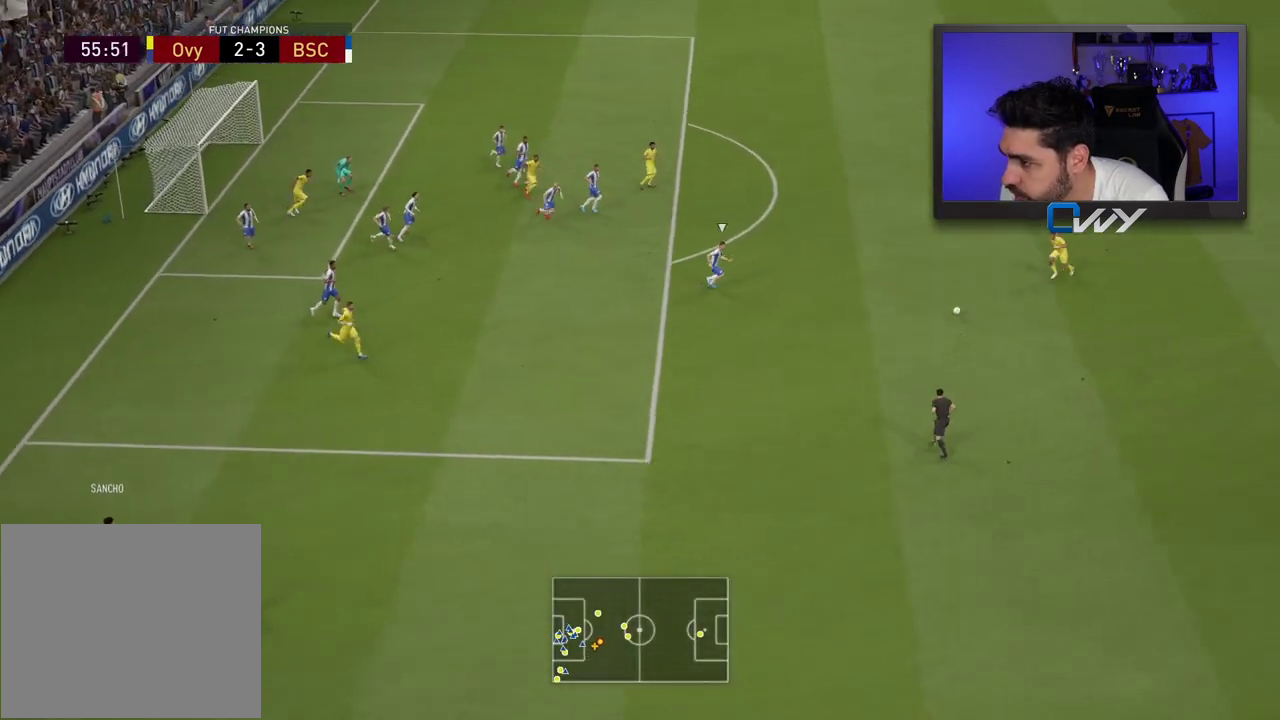
{"buttons": [], "left_stick": "up-left", "right_stick": "center", "events": [[183, "CROSS", "down"], [300, "CROSS", "up"]]}
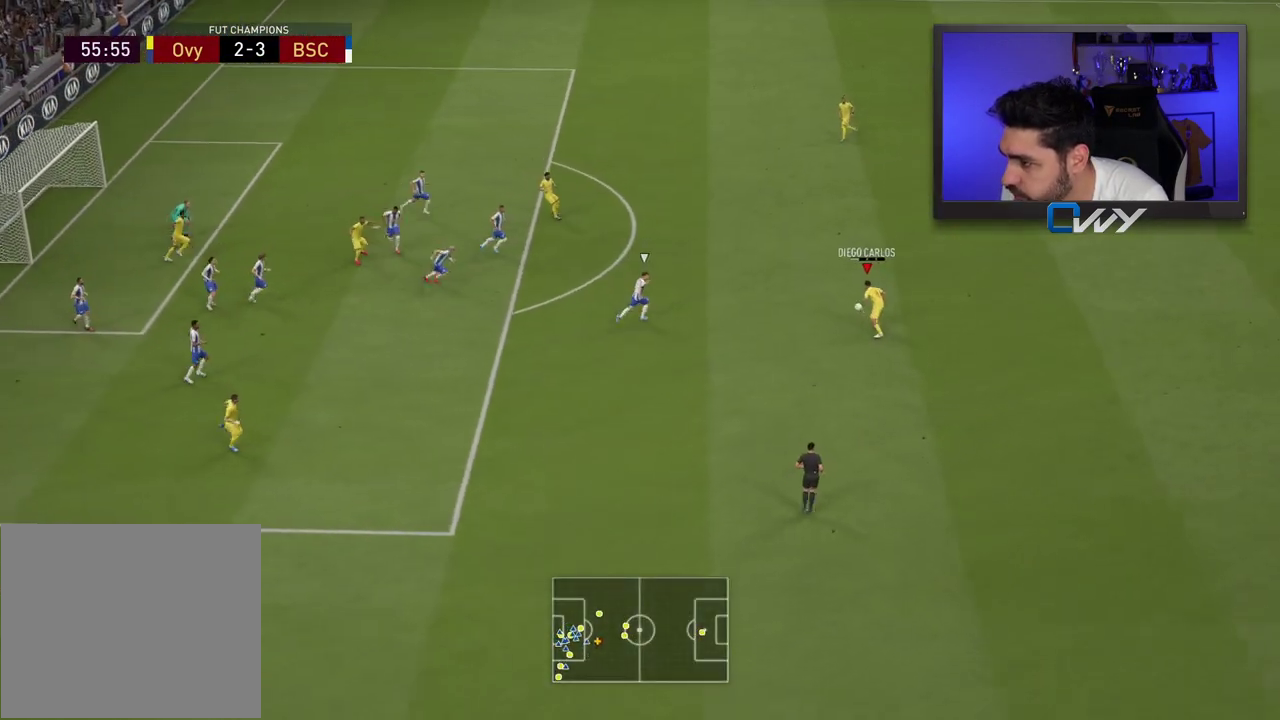
{"buttons": [], "left_stick": "up-right", "right_stick": "center", "events": [[333, "left_stick", "up-right"]]}
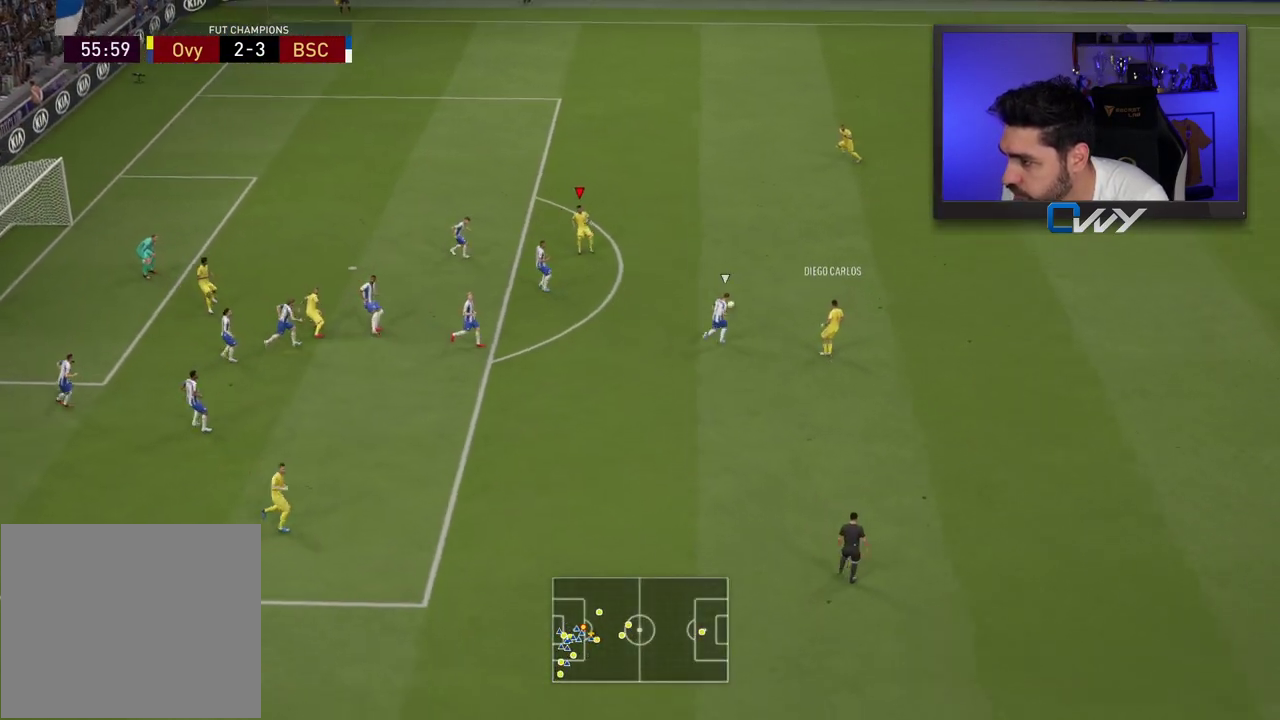
{"buttons": [], "left_stick": "up-right", "right_stick": "center", "events": []}
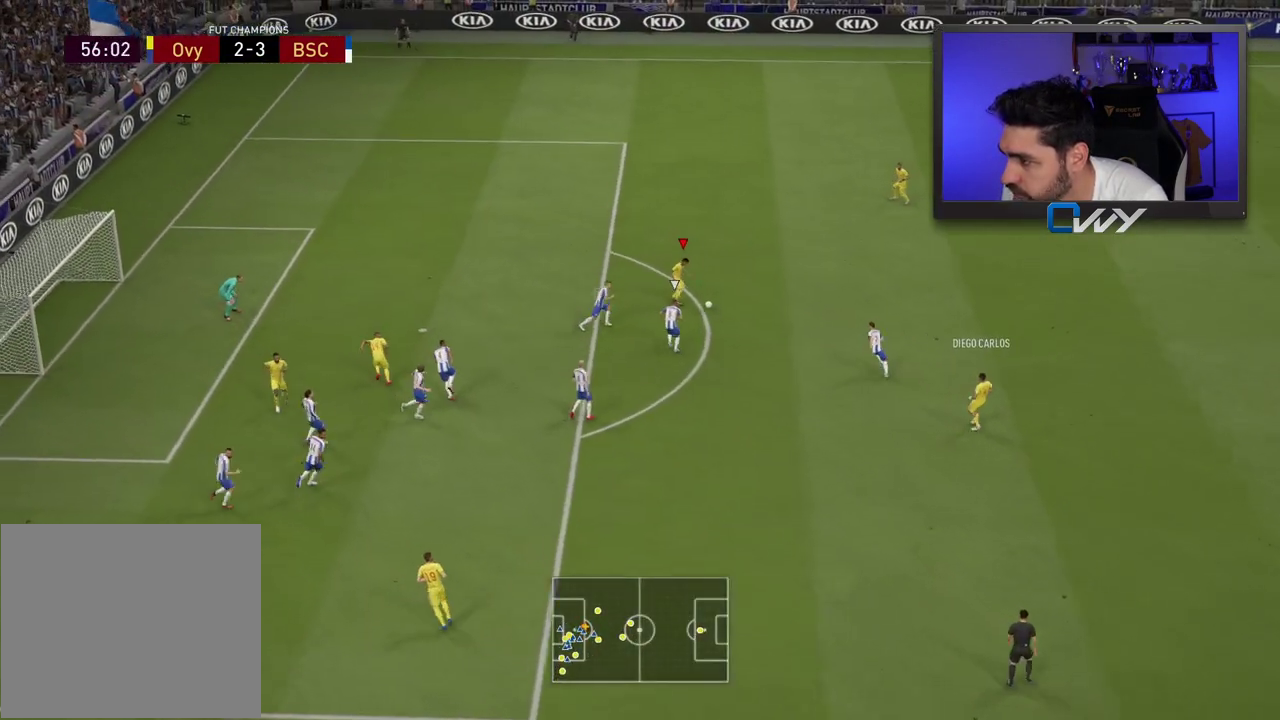
{"buttons": [], "left_stick": "down", "right_stick": "center", "events": [[67, "L1", "down"], [133, "L1", "up"], [500, "left_stick", "down"]]}
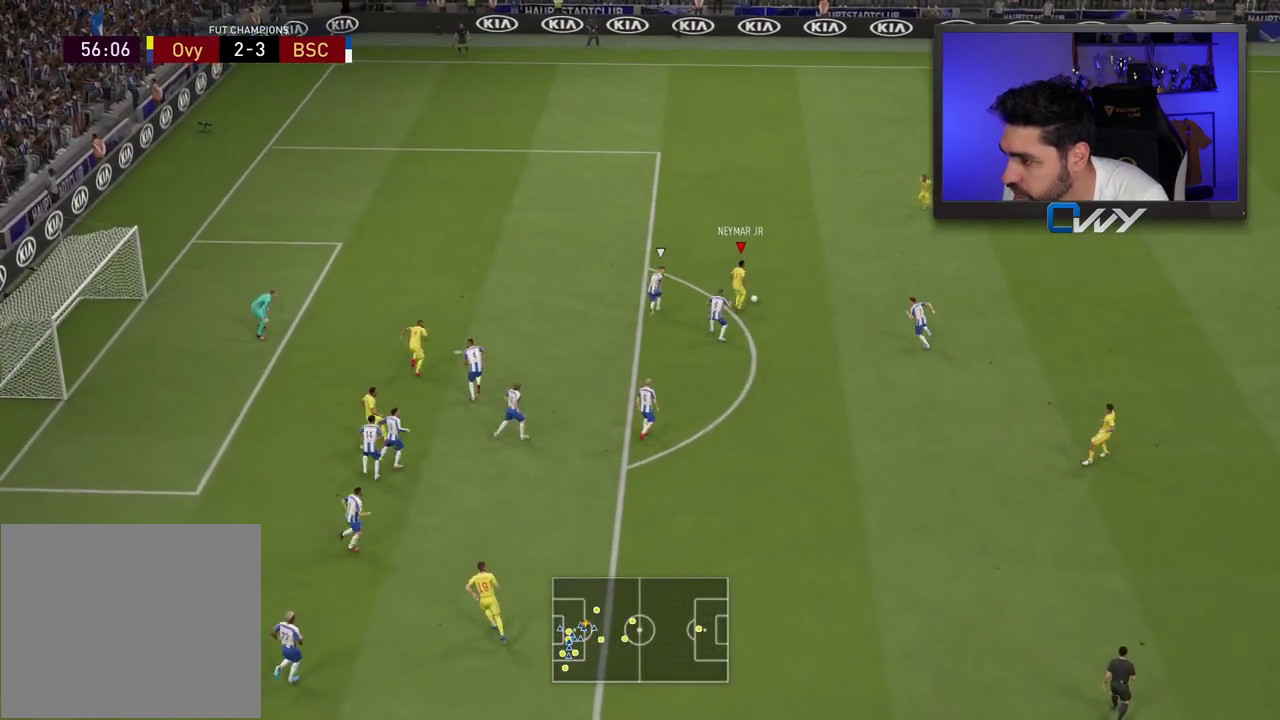
{"buttons": ["L3"], "left_stick": "down", "right_stick": "center", "events": [[50, "R1", "down"], [117, "L3", "down"], [383, "R1", "up"]]}
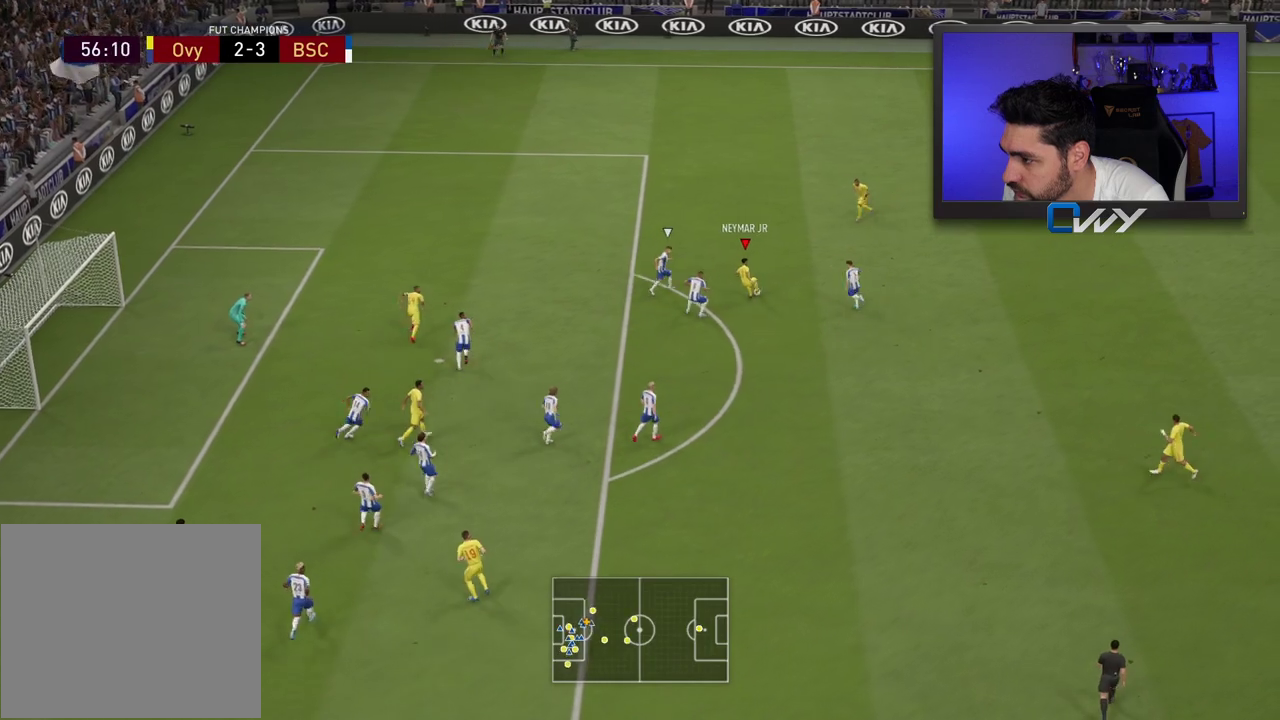
{"buttons": ["L3"], "left_stick": "down-left", "right_stick": "center", "events": [[400, "left_stick", "down-left"], [433, "CROSS", "down"], [500, "CROSS", "up"]]}
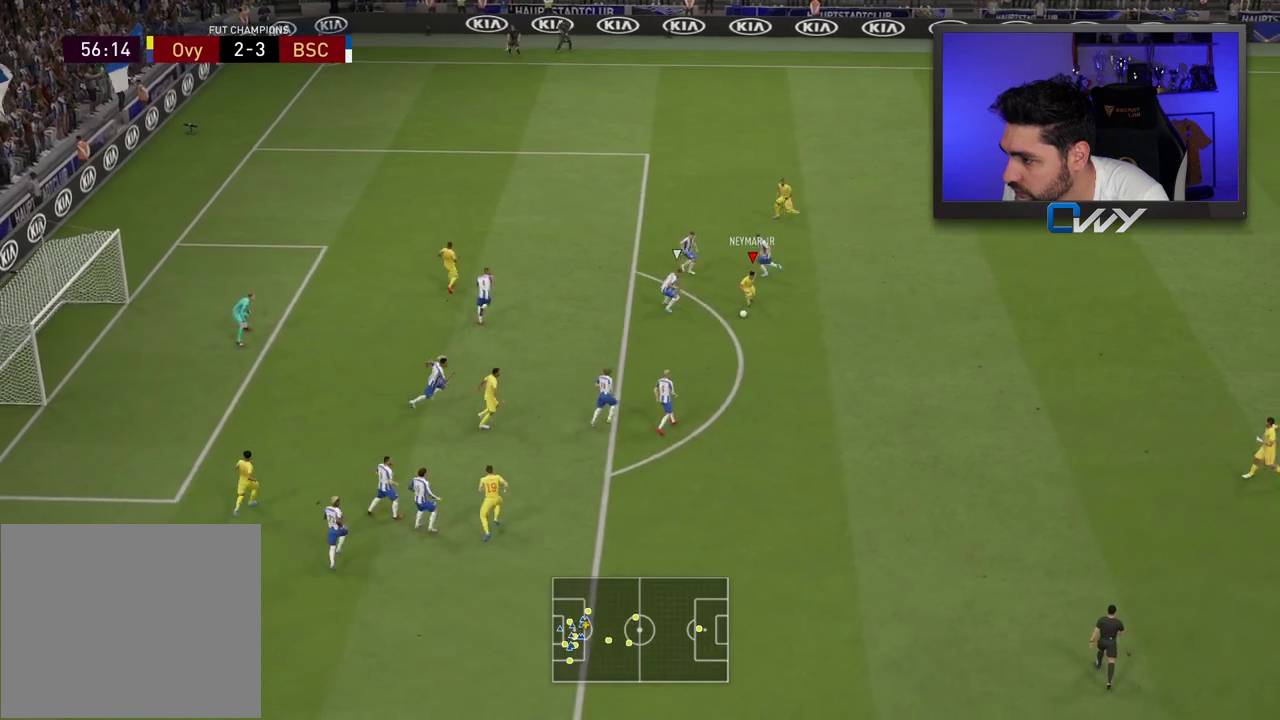
{"buttons": [], "left_stick": "up", "right_stick": "center", "events": [[233, "L3", "up"], [267, "left_stick", "up-left"], [333, "left_stick", "up"]]}
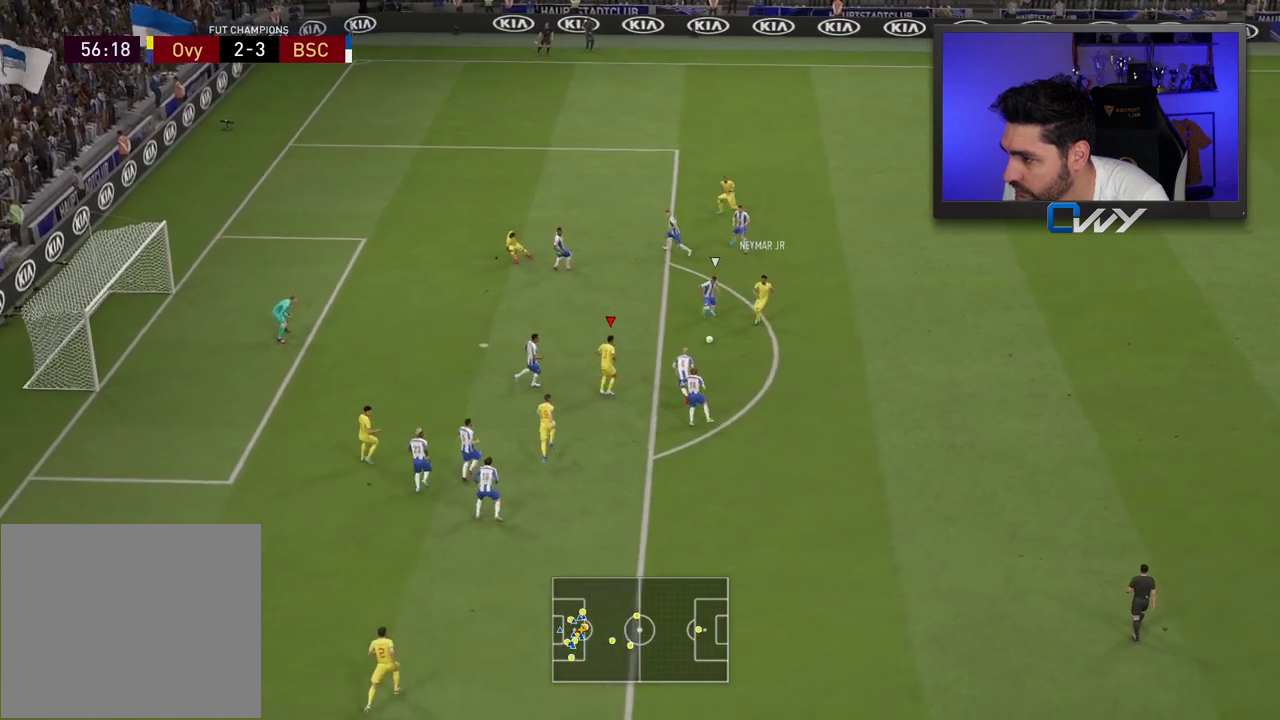
{"buttons": ["L3"], "left_stick": "left", "right_stick": "center", "events": [[217, "CROSS", "down"], [250, "left_stick", "left"], [283, "CROSS", "up"], [300, "L3", "down"]]}
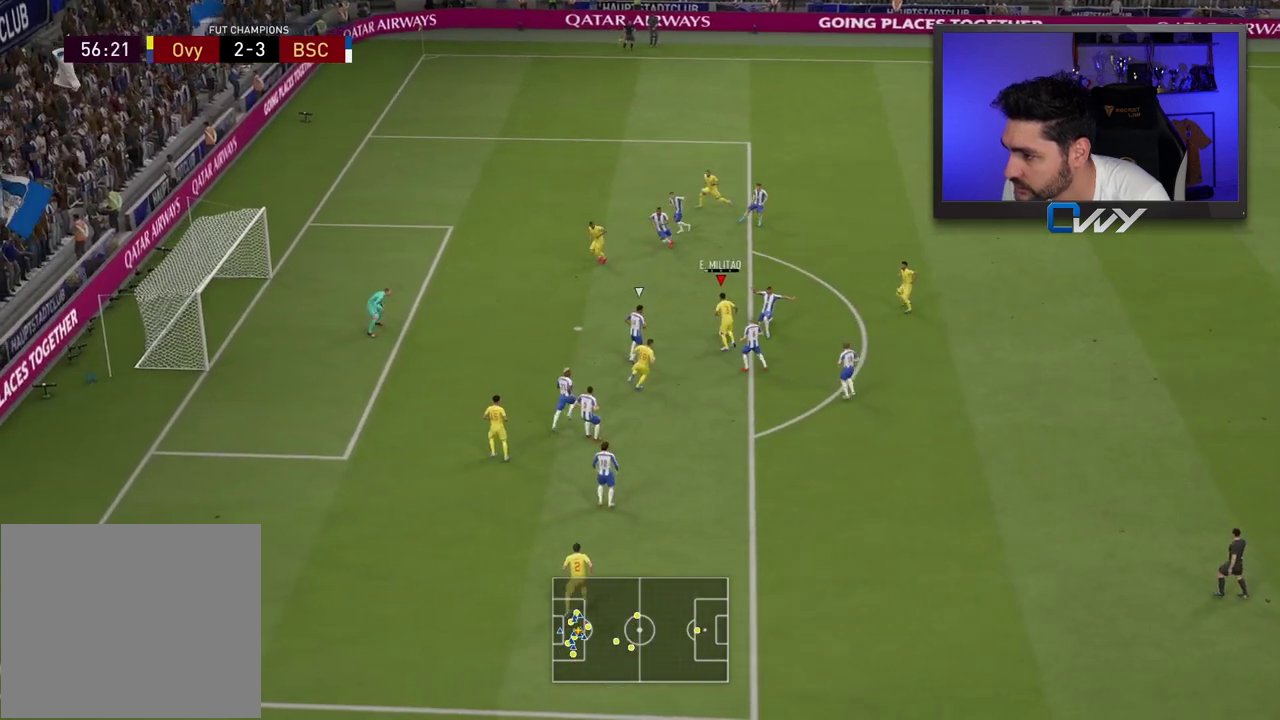
{"buttons": ["L3"], "left_stick": "up-left", "right_stick": "center", "events": [[367, "left_stick", "up-left"]]}
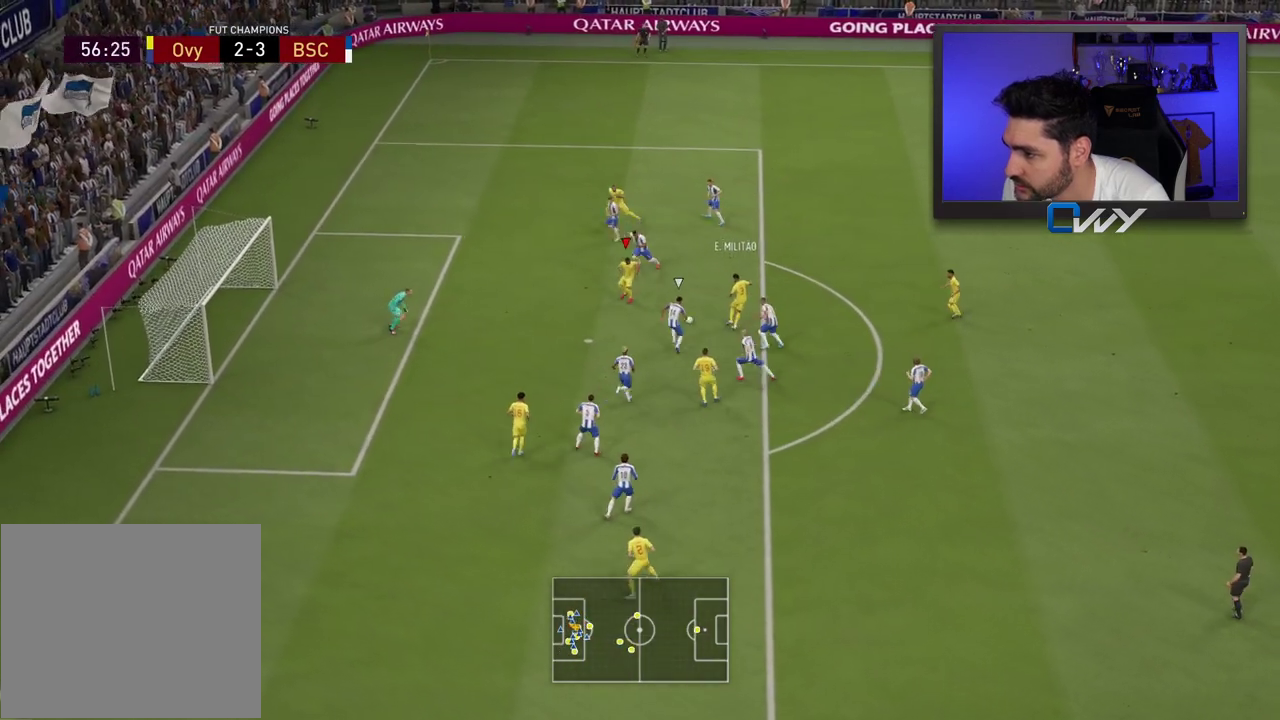
{"buttons": ["L3"], "left_stick": "left", "right_stick": "center", "events": [[50, "left_stick", "left"], [183, "CIRCLE", "down"], [333, "CIRCLE", "up"]]}
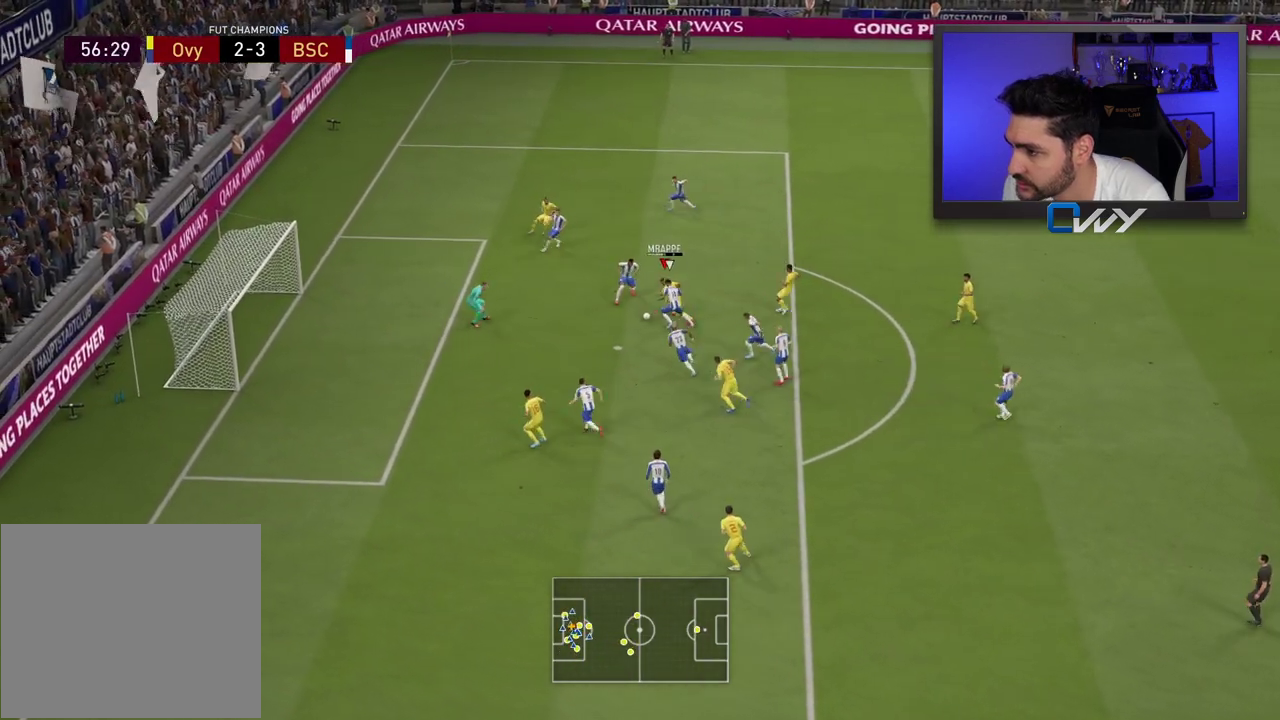
{"buttons": ["L3"], "left_stick": "left", "right_stick": "center", "events": []}
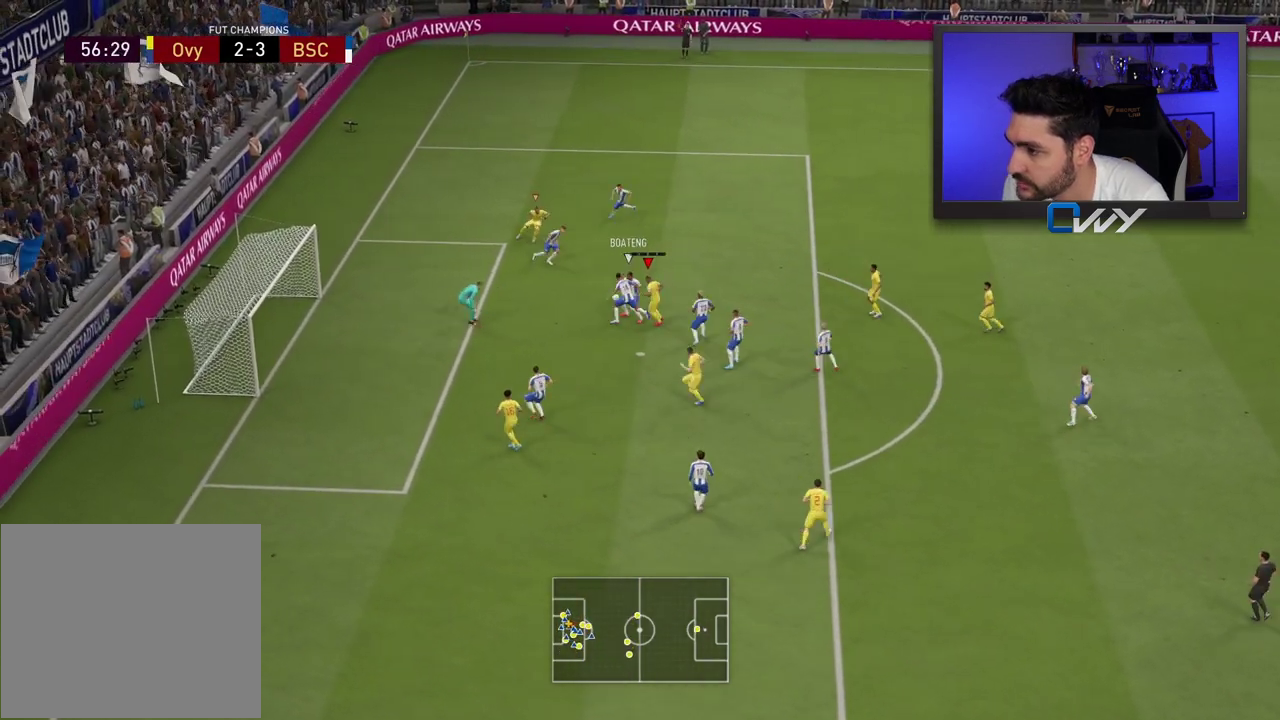
{"buttons": ["L2"], "left_stick": "up-right", "right_stick": "right", "events": [[100, "left_stick", "up-left"], [167, "L2", "down"], [317, "left_stick", "up"], [417, "left_stick", "up-right"], [450, "L3", "up"], [450, "right_stick", "right"]]}
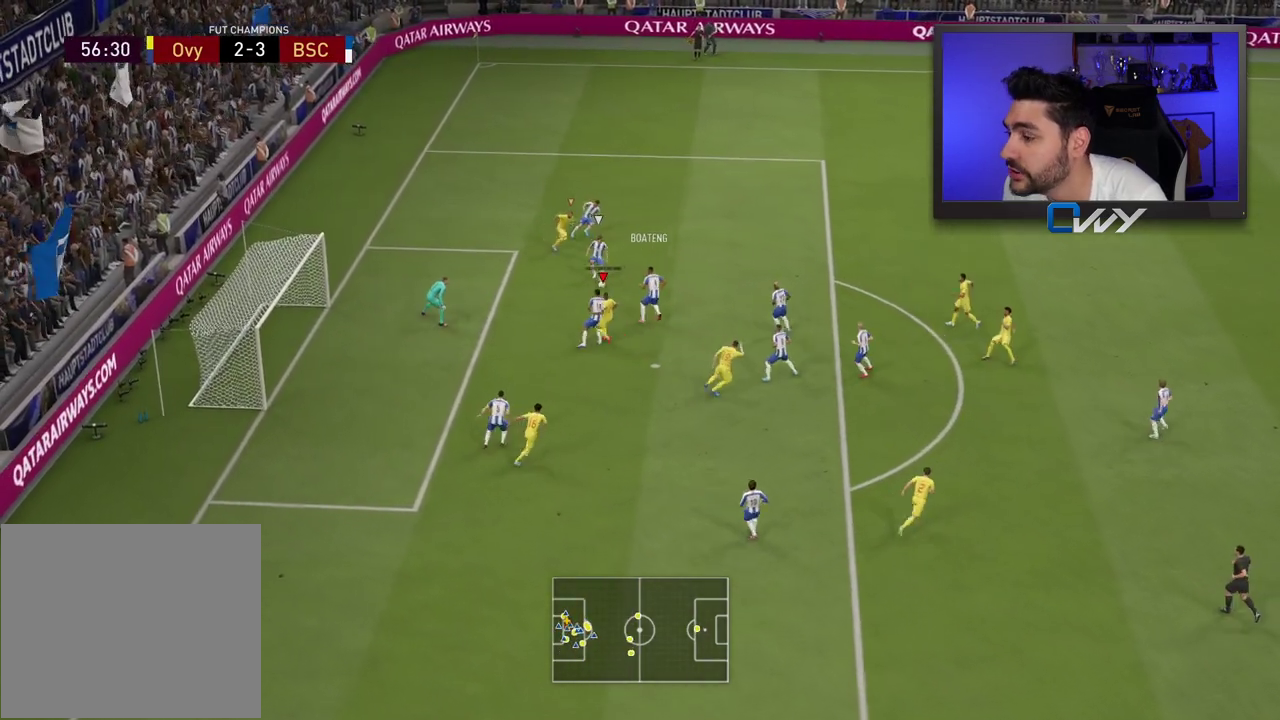
{"buttons": ["L2", "R2", "L3"], "left_stick": "up", "right_stick": "center", "events": [[17, "R2", "down"], [50, "right_stick", "center"], [100, "L3", "down"], [200, "left_stick", "up"]]}
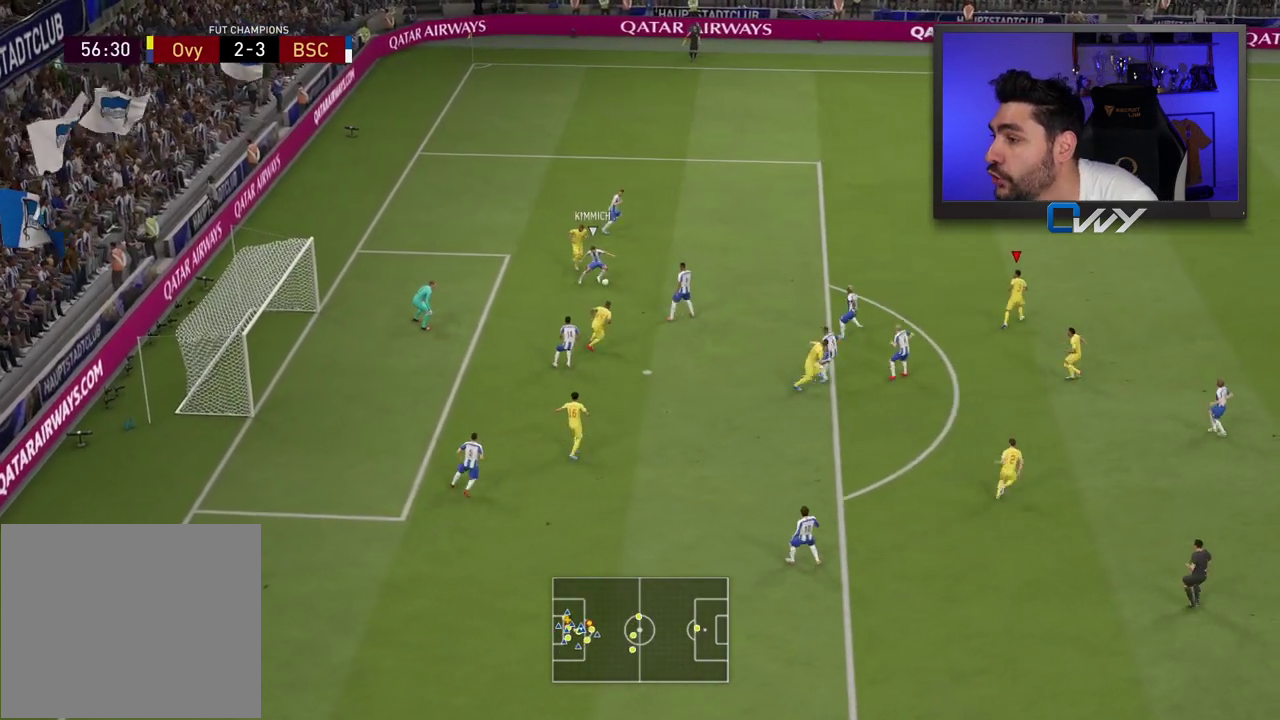
{"buttons": ["L2", "R2", "L3"], "left_stick": "up", "right_stick": "center", "events": []}
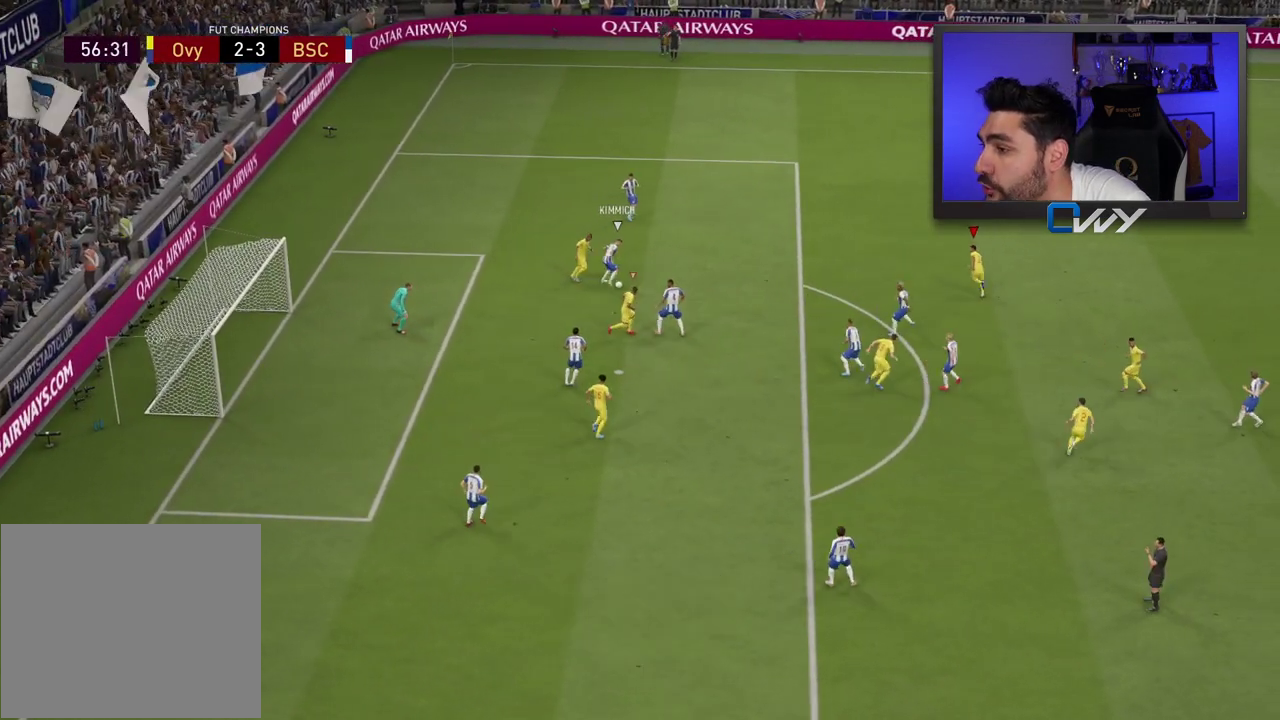
{"buttons": [], "left_stick": "center", "right_stick": "center", "events": [[183, "left_stick", "up-right"], [383, "L3", "up"], [467, "R2", "up"], [483, "L2", "up"], [483, "left_stick", "center"]]}
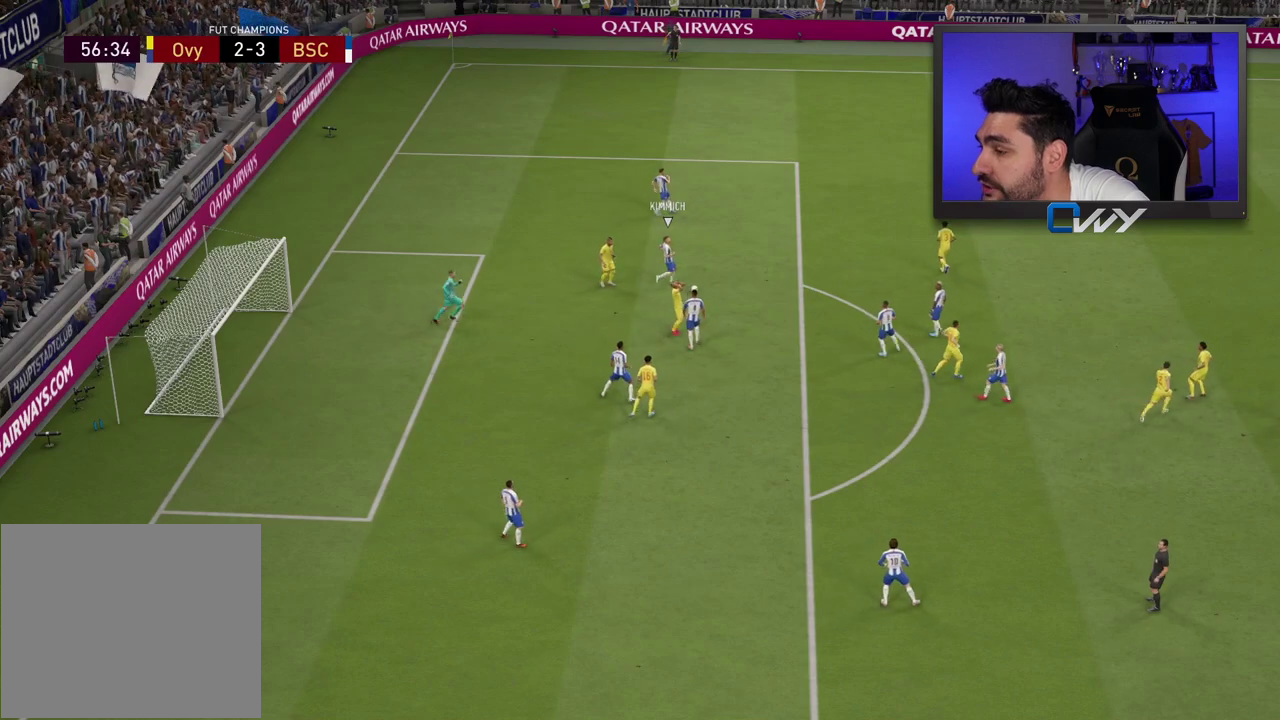
{"buttons": [], "left_stick": "center", "right_stick": "center", "events": []}
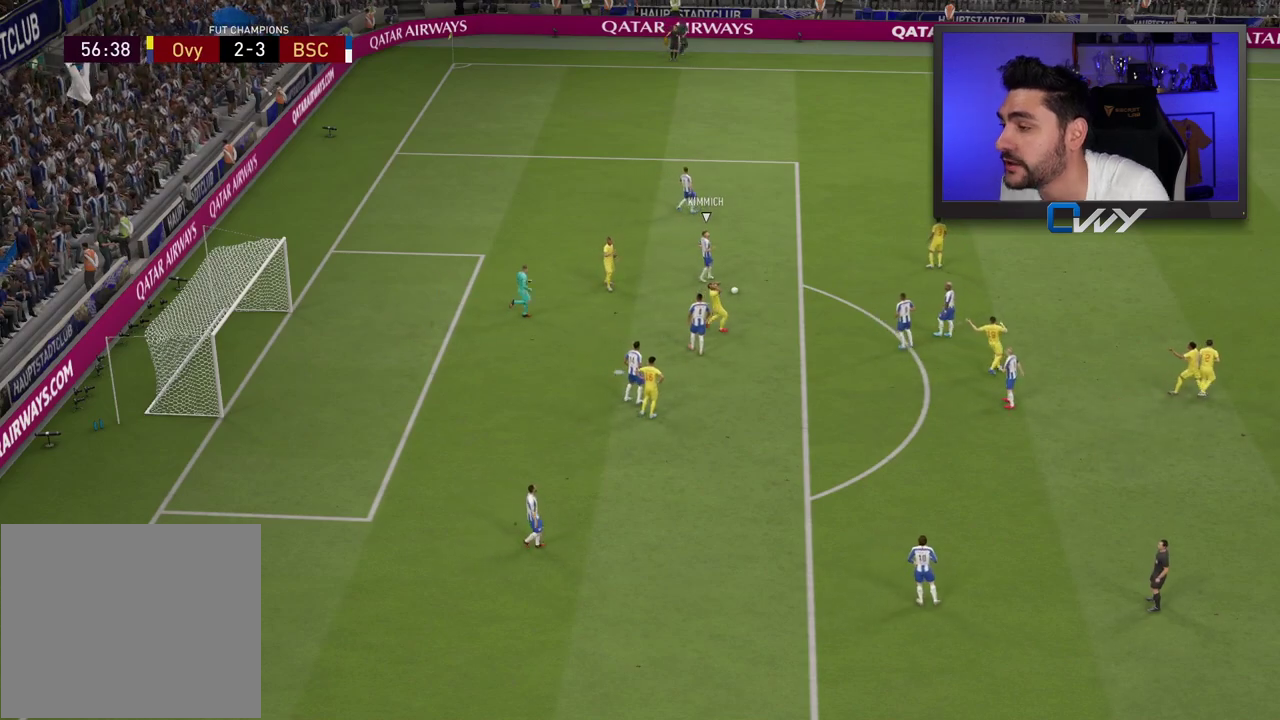
{"buttons": [], "left_stick": "center", "right_stick": "center", "events": []}
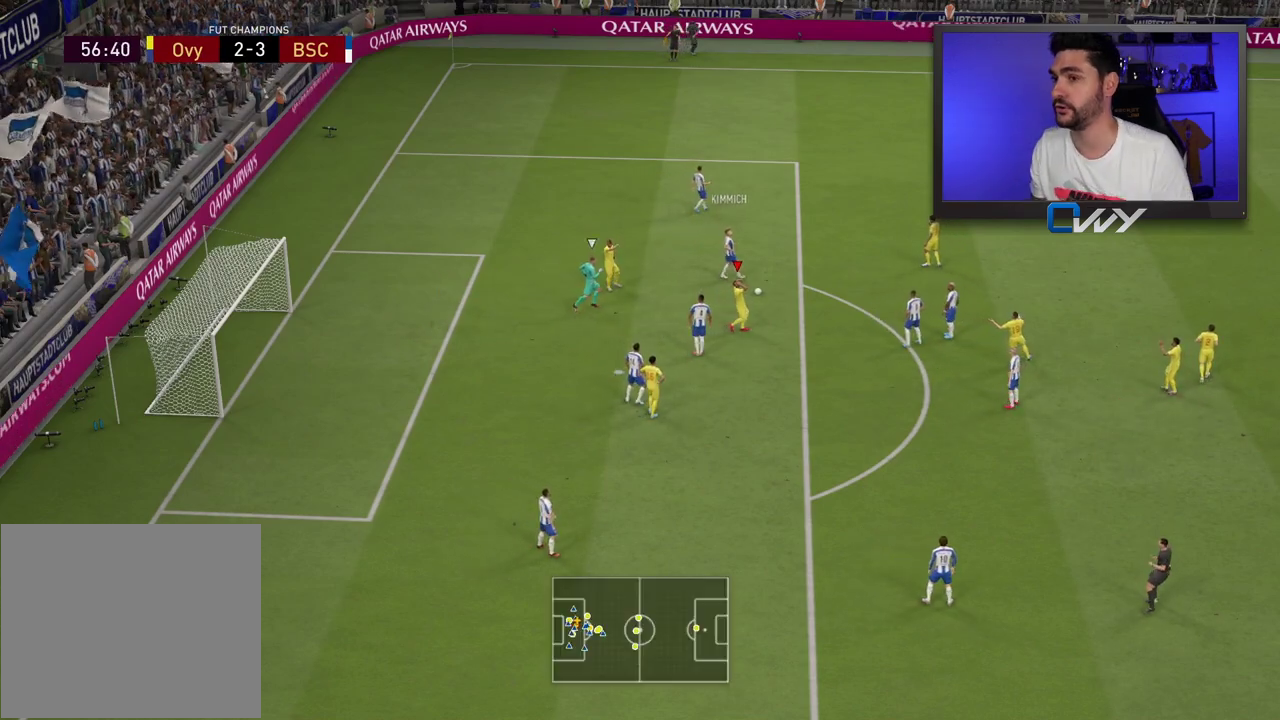
{"buttons": ["CROSS"], "left_stick": "center", "right_stick": "center", "events": [[467, "CROSS", "down"]]}